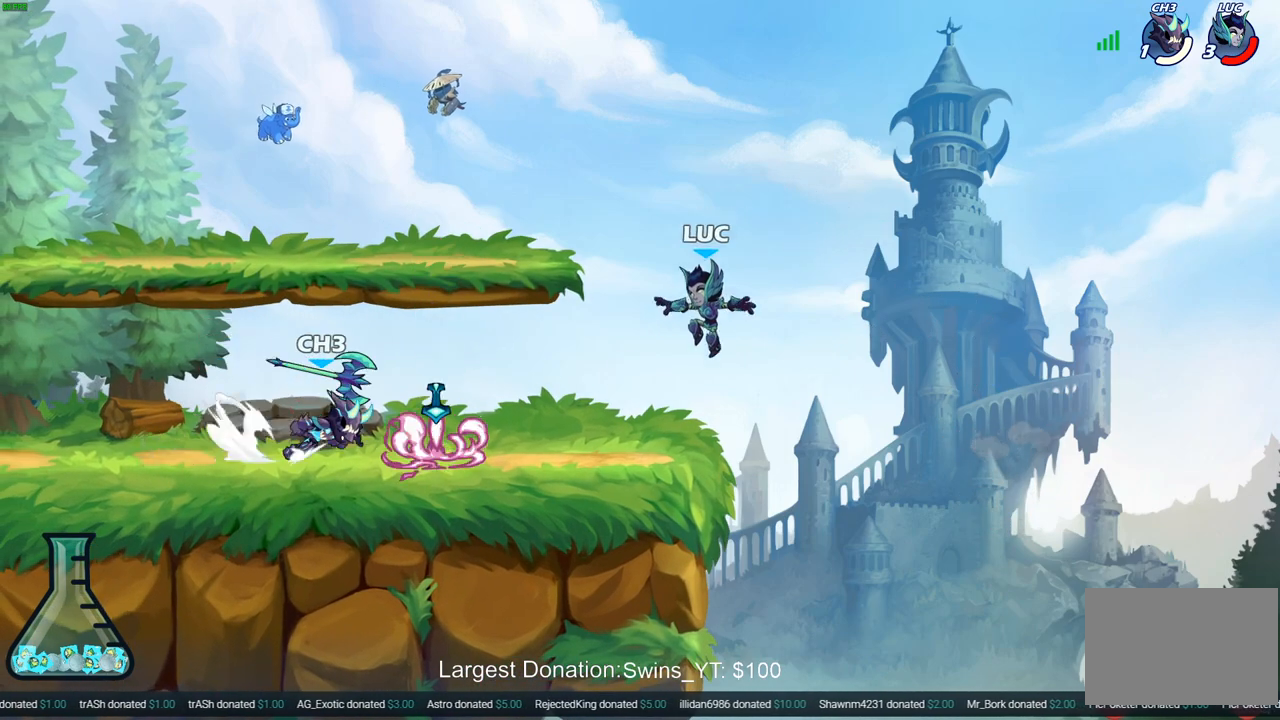
Gameplay with a controller (PlayStation layout); each line is a JSON object with the inputs held at the frame after it. "events" lists button and stick changes between this image and that frame as [ms after this image, input, new state], when the widget could be followed in between.
{"buttons": ["SQUARE"], "left_stick": "center", "right_stick": "center", "events": [[117, "R2", "down"], [200, "left_stick", "center"], [217, "R2", "up"], [283, "CROSS", "down"], [283, "SQUARE", "down"], [333, "CROSS", "up"], [367, "SQUARE", "up"], [433, "SQUARE", "down"]]}
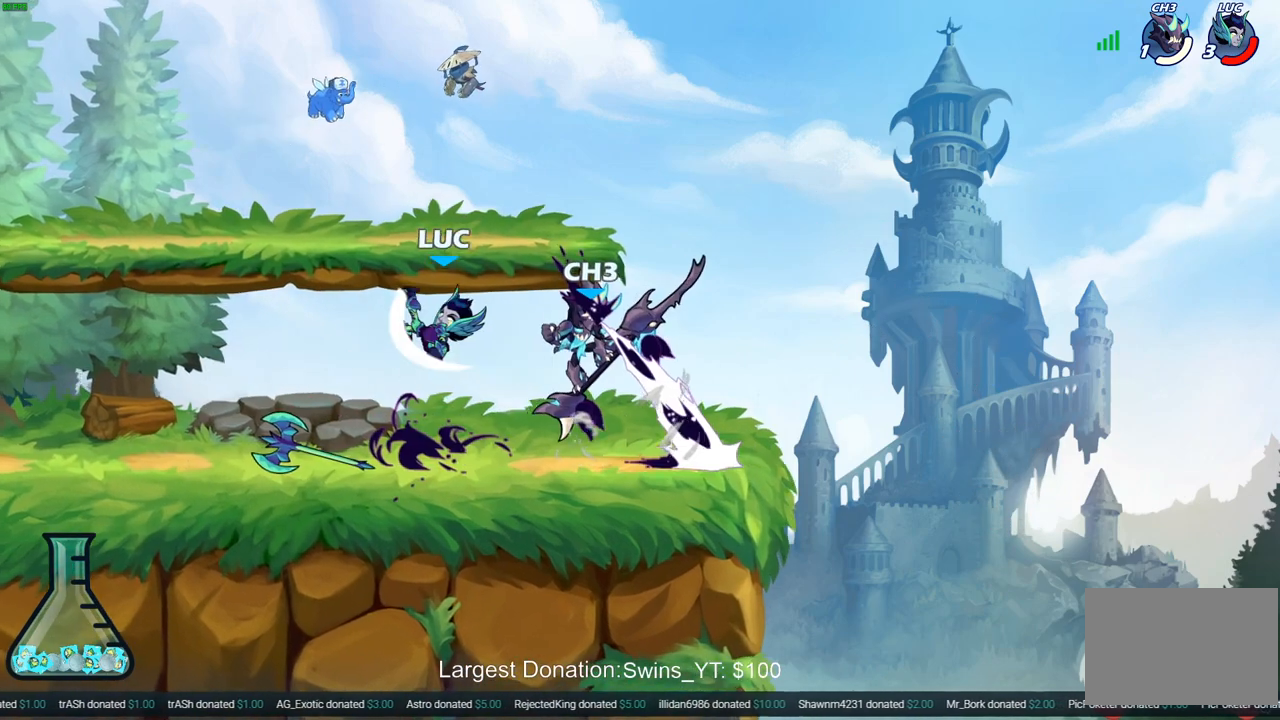
{"buttons": [], "left_stick": "up-left", "right_stick": "center", "events": [[50, "SQUARE", "up"], [400, "left_stick", "left"], [500, "left_stick", "up-left"]]}
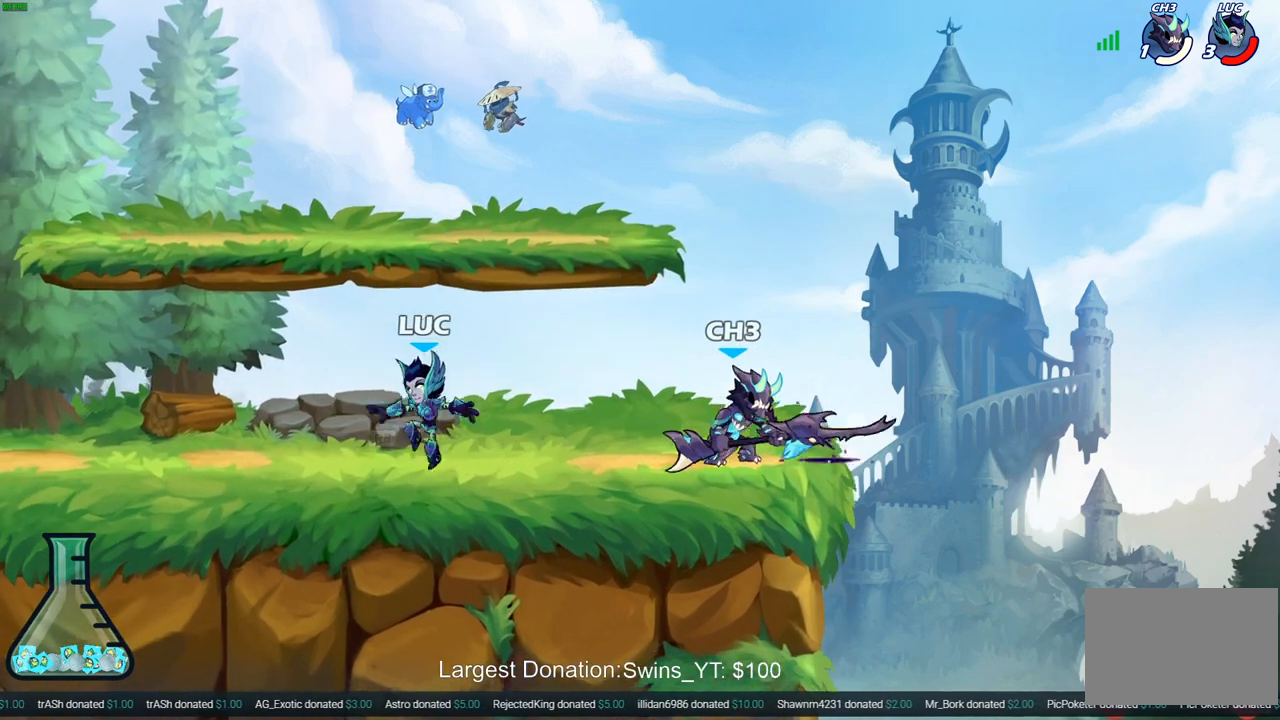
{"buttons": [], "left_stick": "up-right", "right_stick": "center", "events": [[333, "left_stick", "up-right"]]}
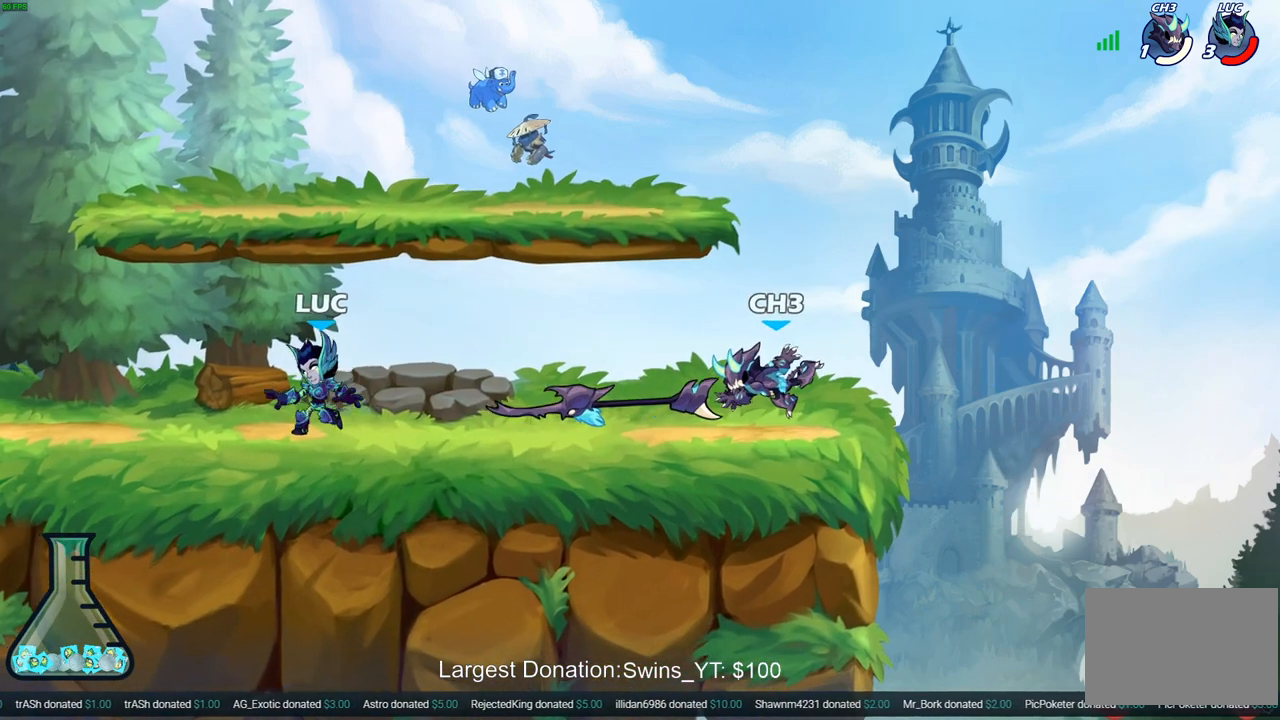
{"buttons": [], "left_stick": "center", "right_stick": "center", "events": [[33, "left_stick", "center"], [100, "left_stick", "right"], [183, "R2", "down"], [200, "left_stick", "center"], [450, "R2", "up"]]}
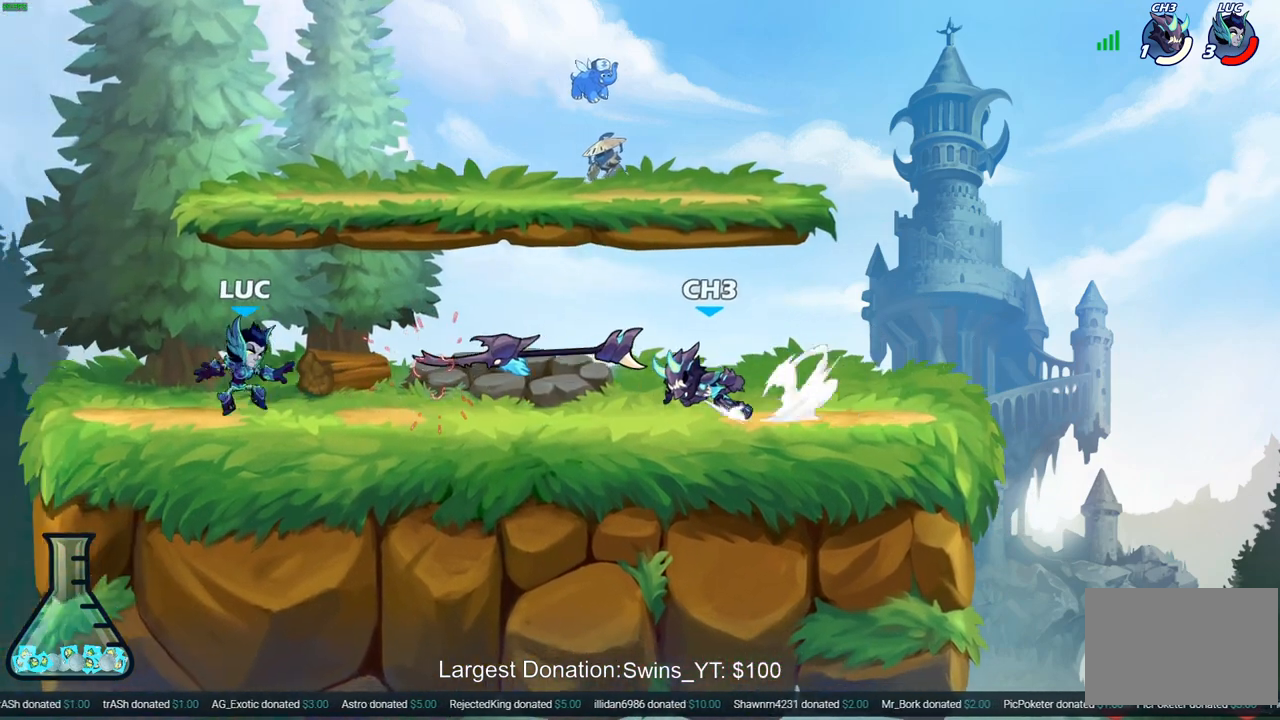
{"buttons": [], "left_stick": "up-right", "right_stick": "center", "events": [[33, "left_stick", "up-right"], [150, "CROSS", "down"], [300, "CROSS", "up"]]}
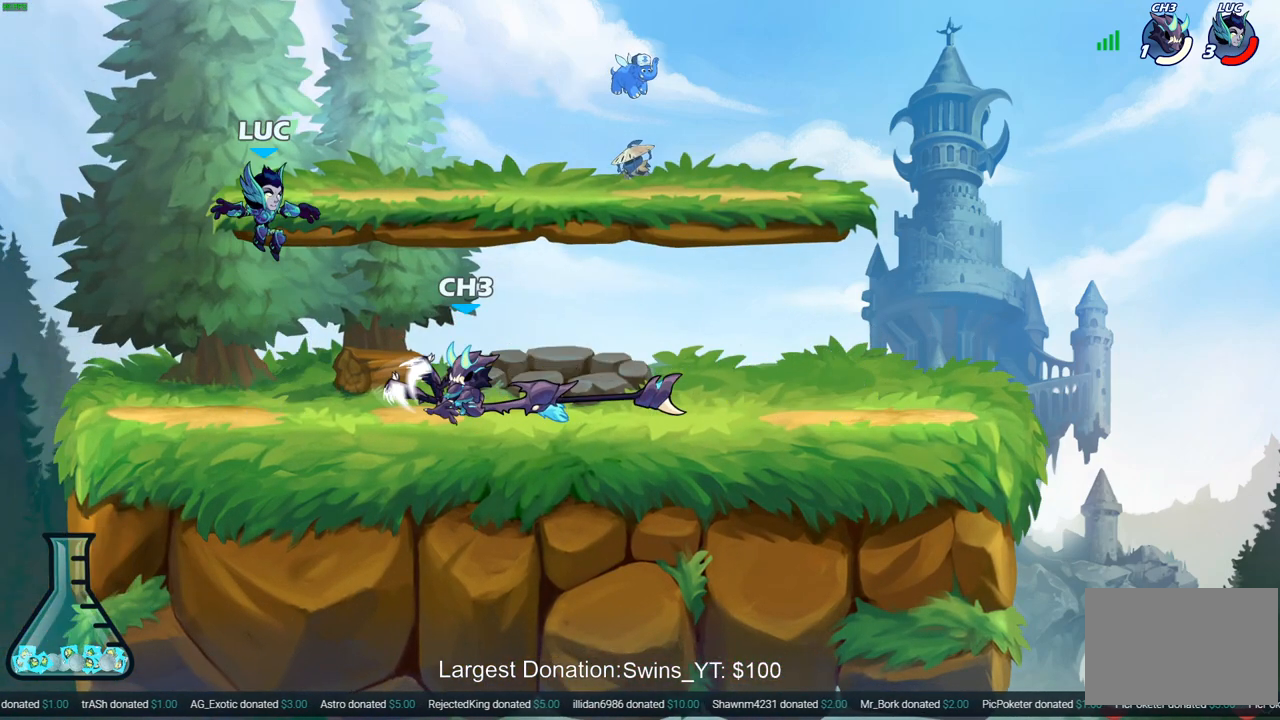
{"buttons": [], "left_stick": "center", "right_stick": "center", "events": [[150, "left_stick", "down-right"], [400, "SQUARE", "down"], [400, "left_stick", "center"], [467, "SQUARE", "up"]]}
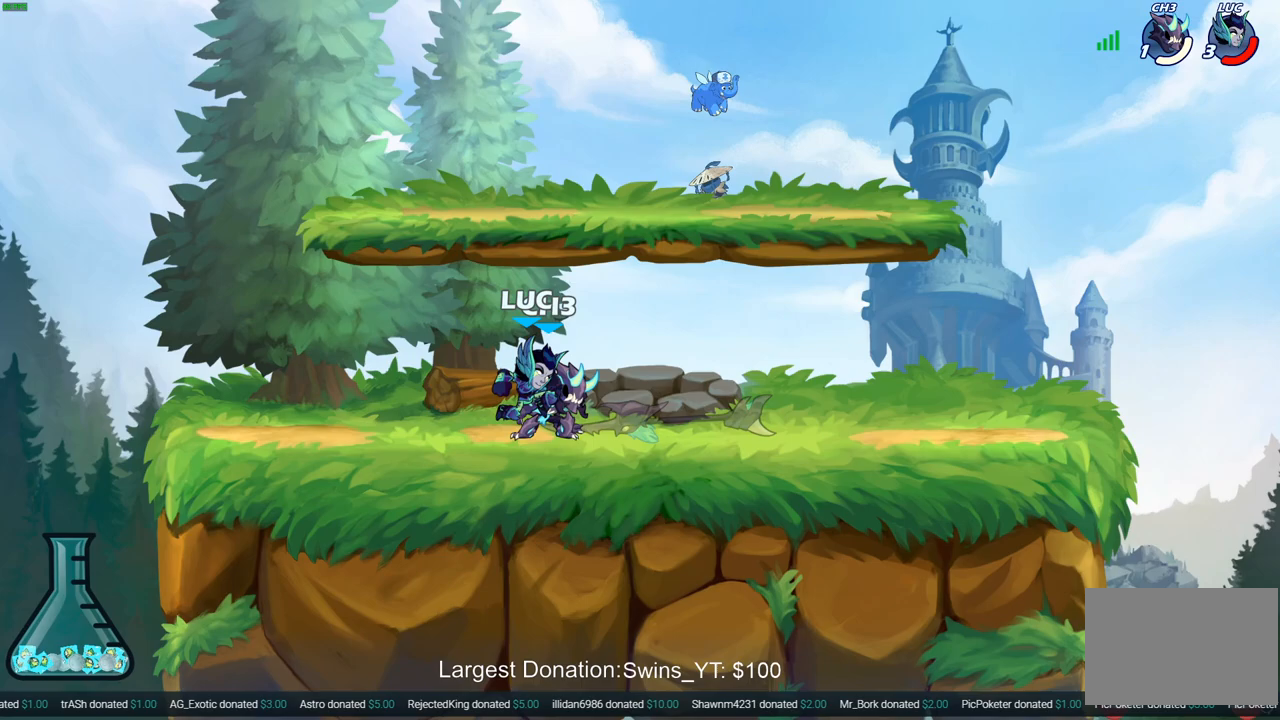
{"buttons": ["SQUARE"], "left_stick": "center", "right_stick": "center", "events": [[50, "SQUARE", "down"], [133, "SQUARE", "up"], [233, "SQUARE", "down"], [317, "SQUARE", "up"], [400, "SQUARE", "down"]]}
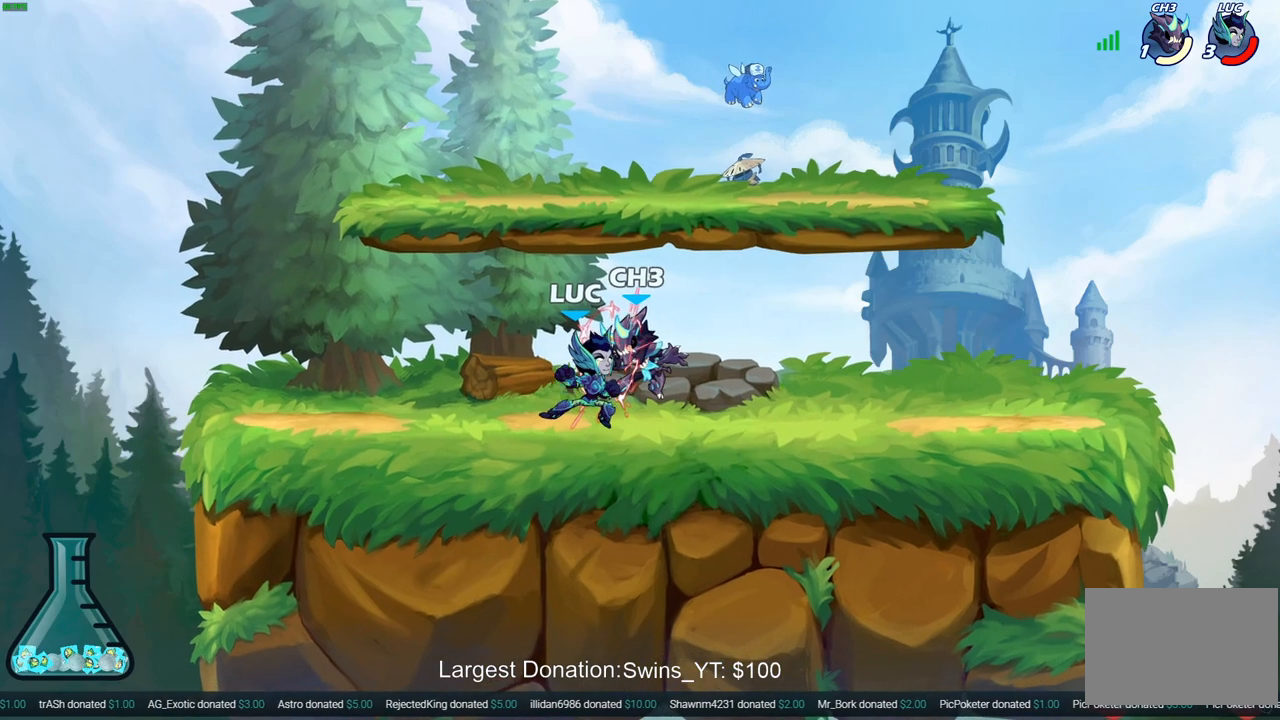
{"buttons": [], "left_stick": "center", "right_stick": "center", "events": [[50, "SQUARE", "up"]]}
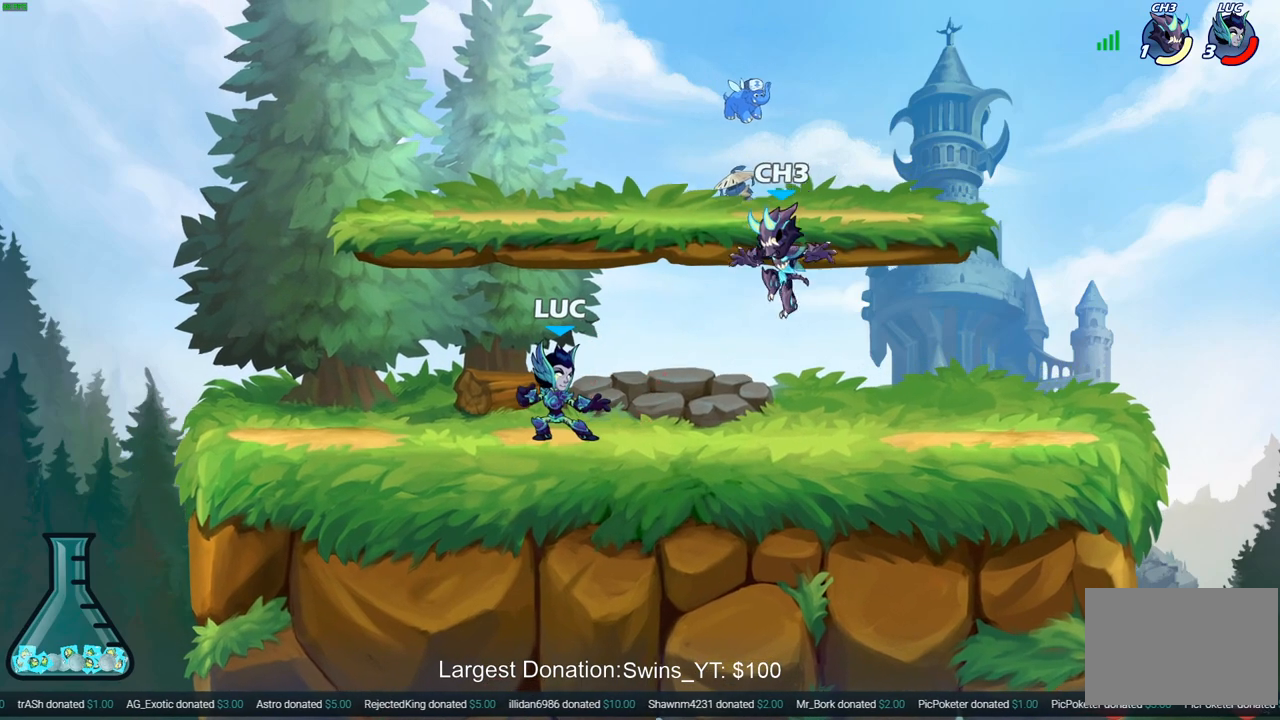
{"buttons": [], "left_stick": "down", "right_stick": "center", "events": [[267, "left_stick", "down"], [317, "R2", "down"], [367, "SQUARE", "down"], [417, "R2", "up"], [500, "SQUARE", "up"]]}
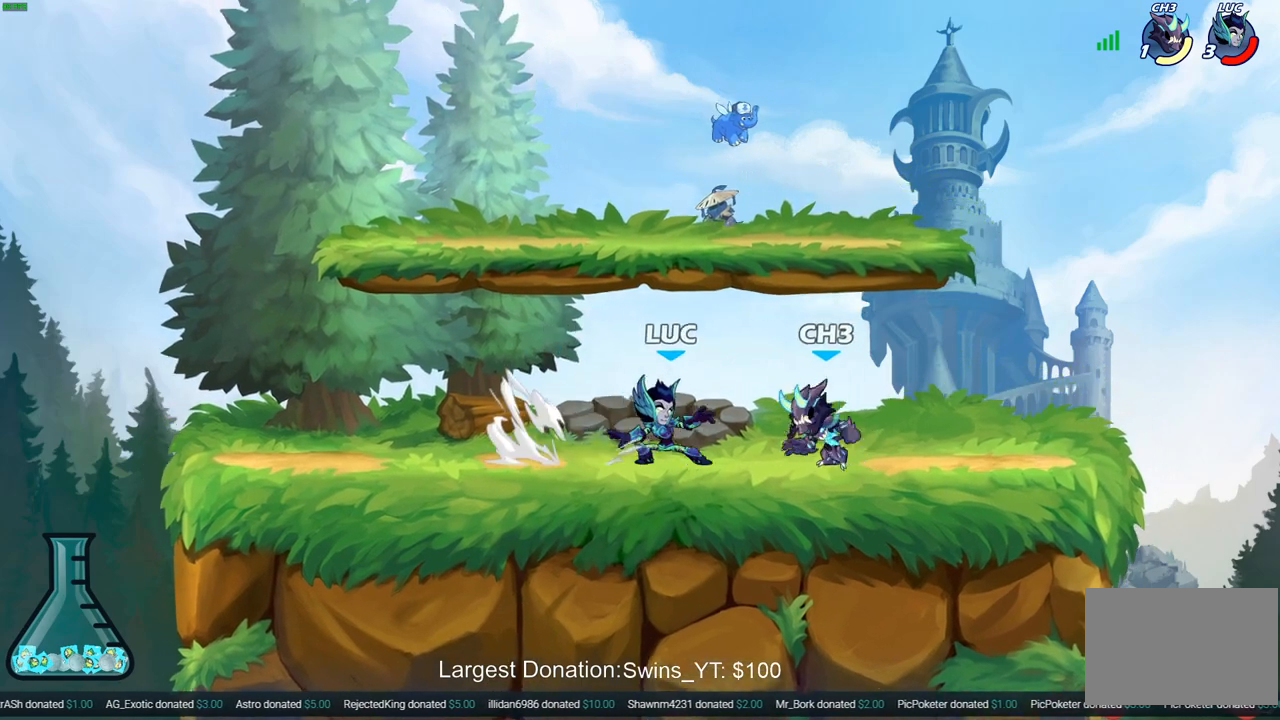
{"buttons": [], "left_stick": "right", "right_stick": "center", "events": [[67, "left_stick", "center"], [300, "CROSS", "down"], [333, "CIRCLE", "down"], [350, "CROSS", "up"], [367, "left_stick", "right"], [417, "CIRCLE", "up"]]}
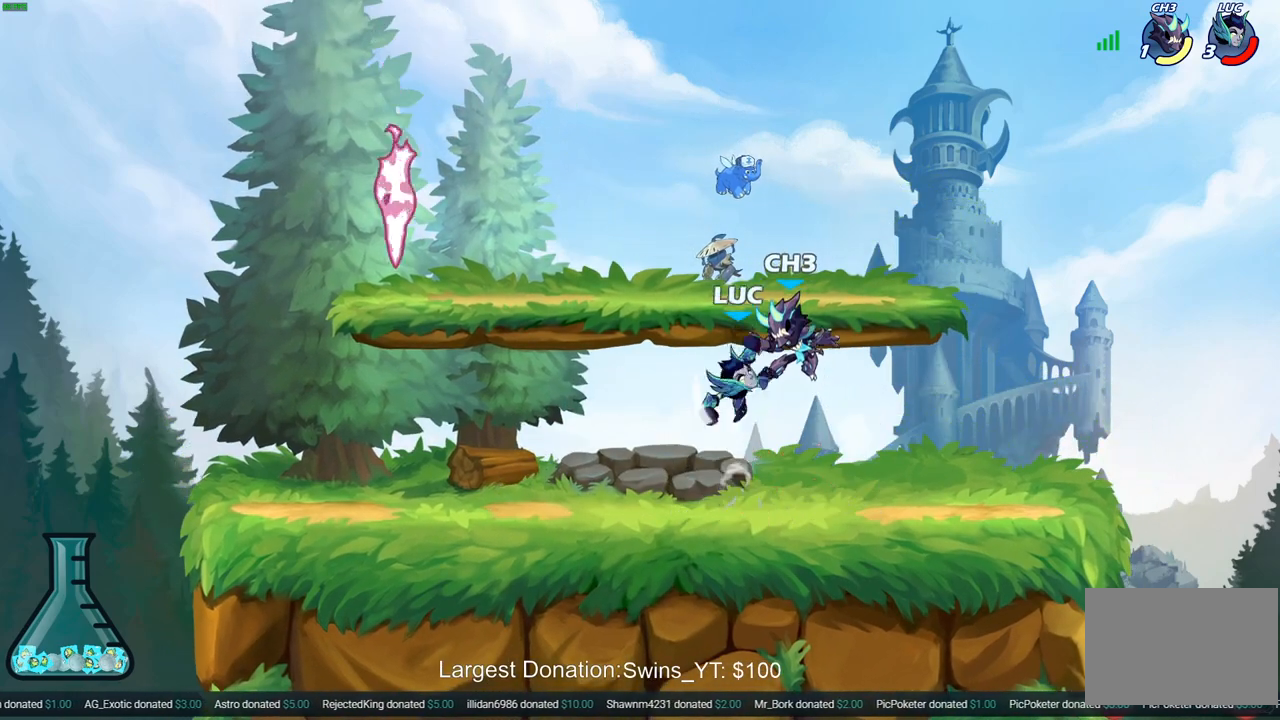
{"buttons": ["SQUARE"], "left_stick": "down", "right_stick": "center", "events": [[150, "left_stick", "center"], [417, "left_stick", "down"], [450, "SQUARE", "down"]]}
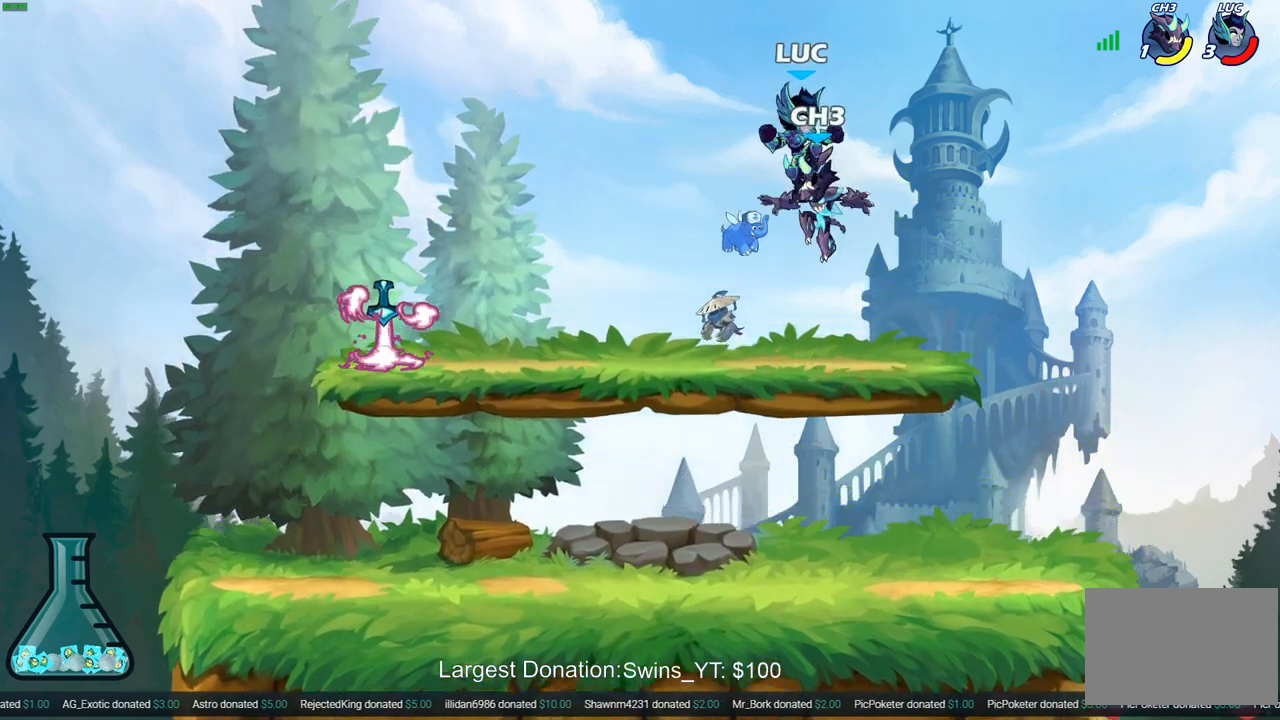
{"buttons": [], "left_stick": "left", "right_stick": "center", "events": [[50, "SQUARE", "up"], [200, "left_stick", "center"], [467, "left_stick", "left"]]}
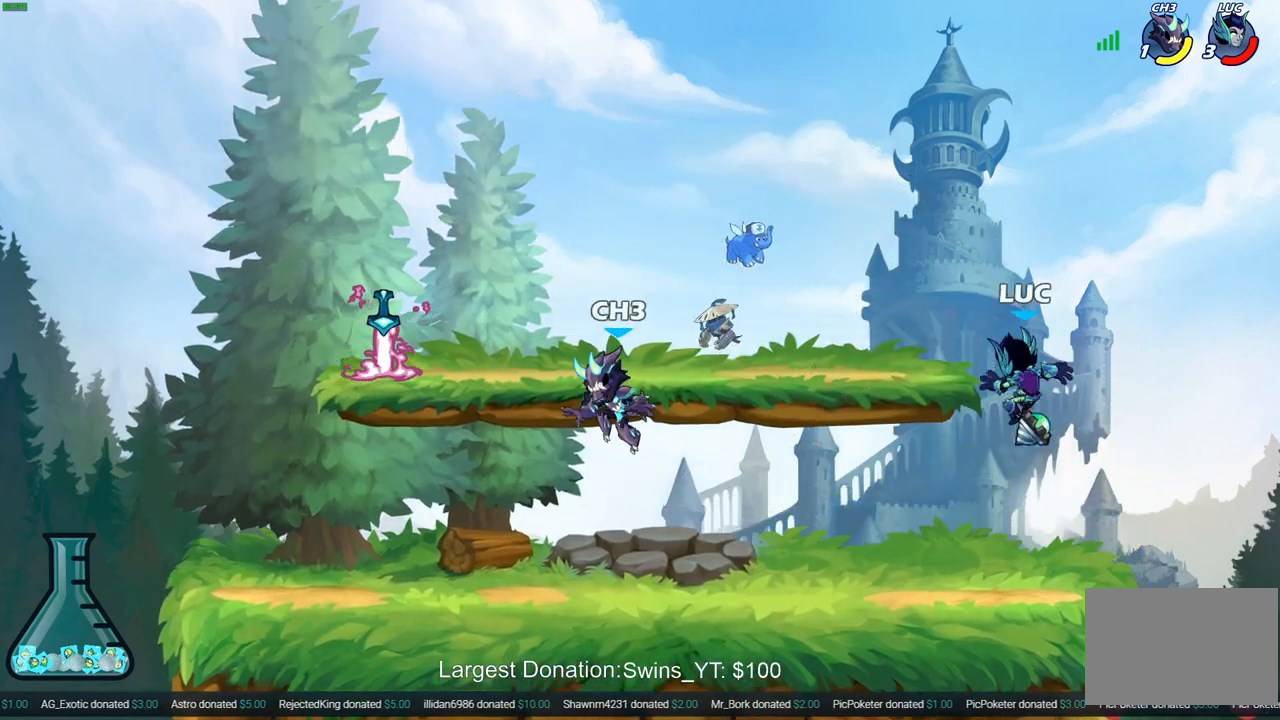
{"buttons": [], "left_stick": "left", "right_stick": "center", "events": [[117, "left_stick", "center"], [167, "R1", "down"], [283, "R1", "up"], [400, "left_stick", "left"]]}
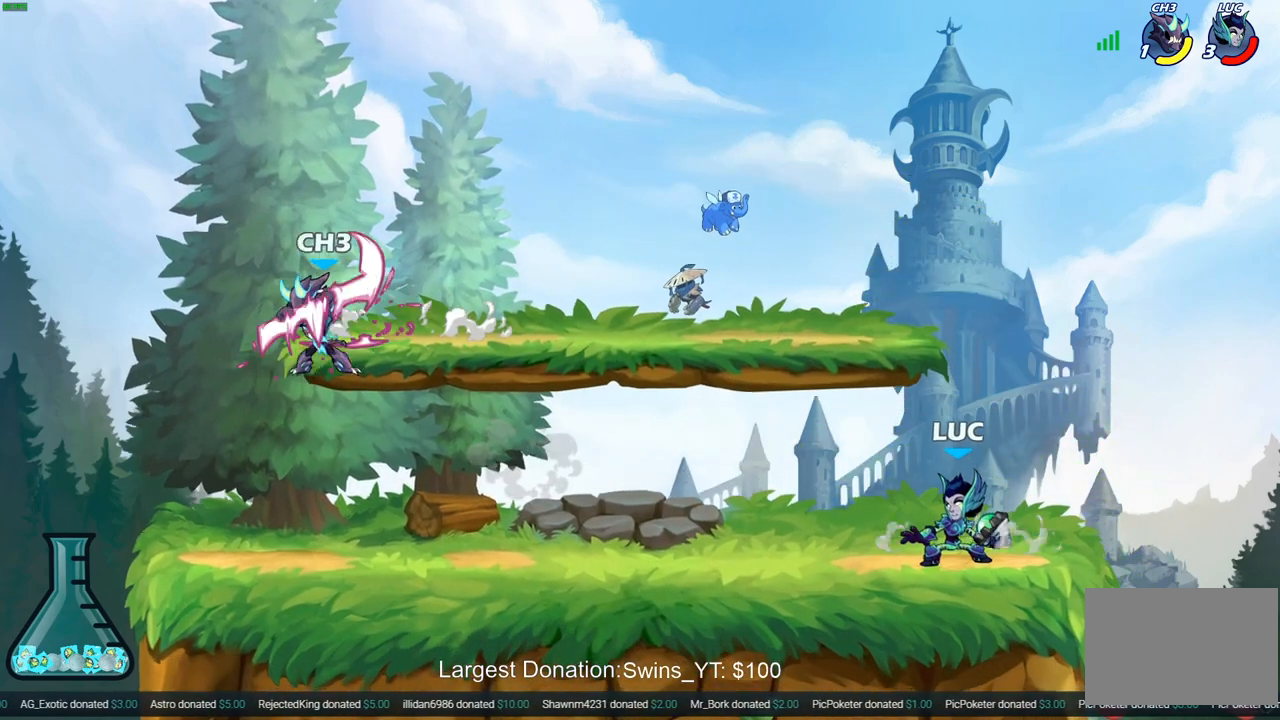
{"buttons": [], "left_stick": "center", "right_stick": "center", "events": [[17, "R2", "down"], [100, "CIRCLE", "down"], [133, "R2", "up"], [167, "CIRCLE", "up"], [183, "left_stick", "center"]]}
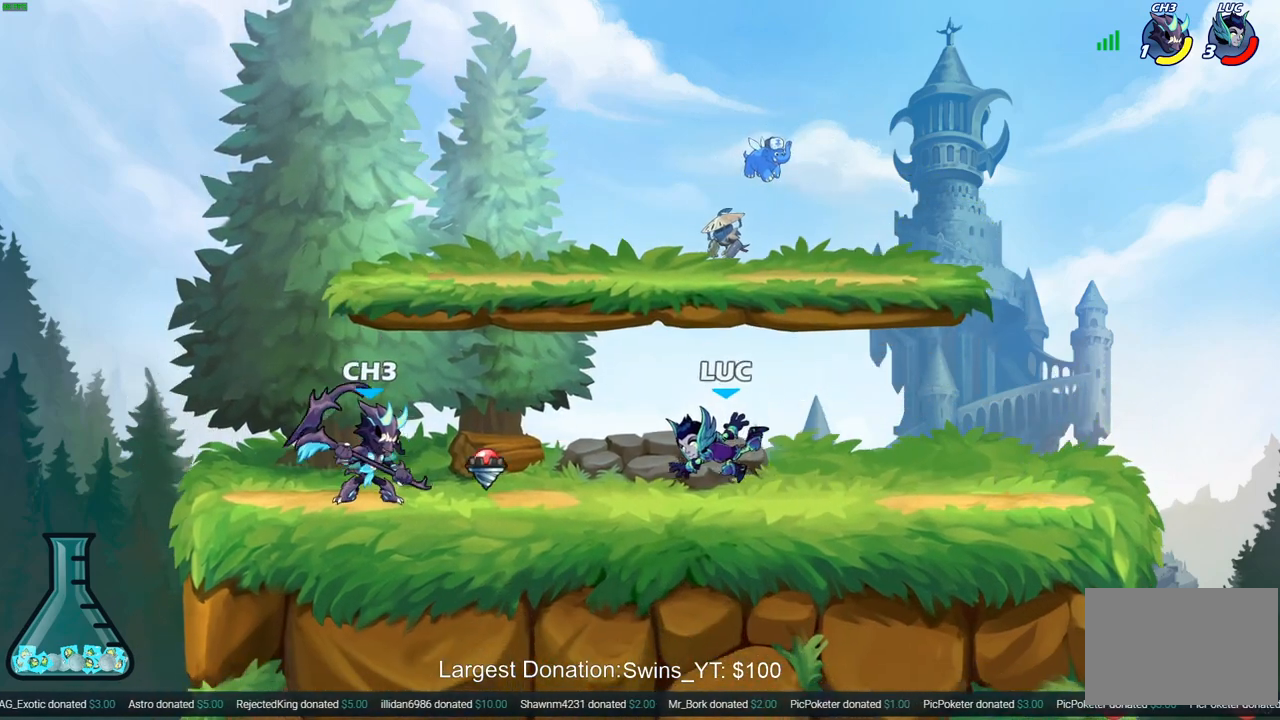
{"buttons": [], "left_stick": "center", "right_stick": "center", "events": []}
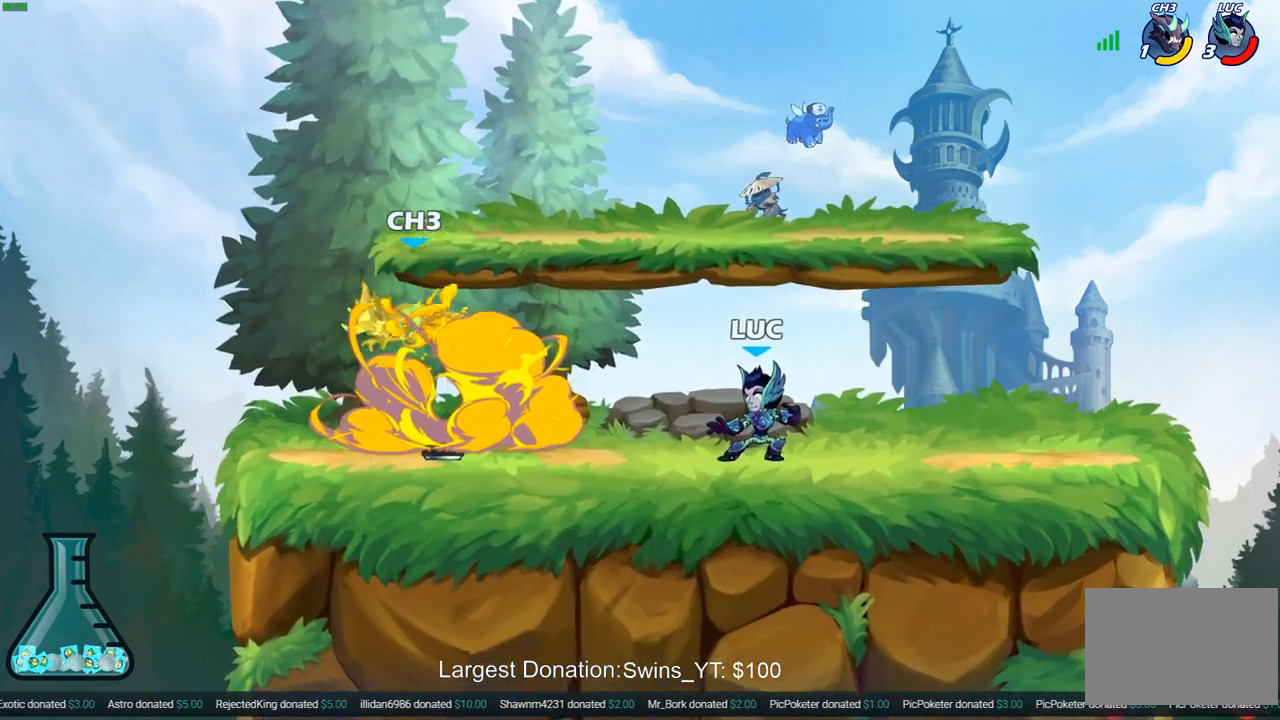
{"buttons": ["CROSS", "CIRCLE"], "left_stick": "up", "right_stick": "center", "events": [[267, "left_stick", "left"], [350, "R2", "down"], [417, "CROSS", "down"], [433, "left_stick", "up"], [450, "R2", "up"], [483, "CIRCLE", "down"]]}
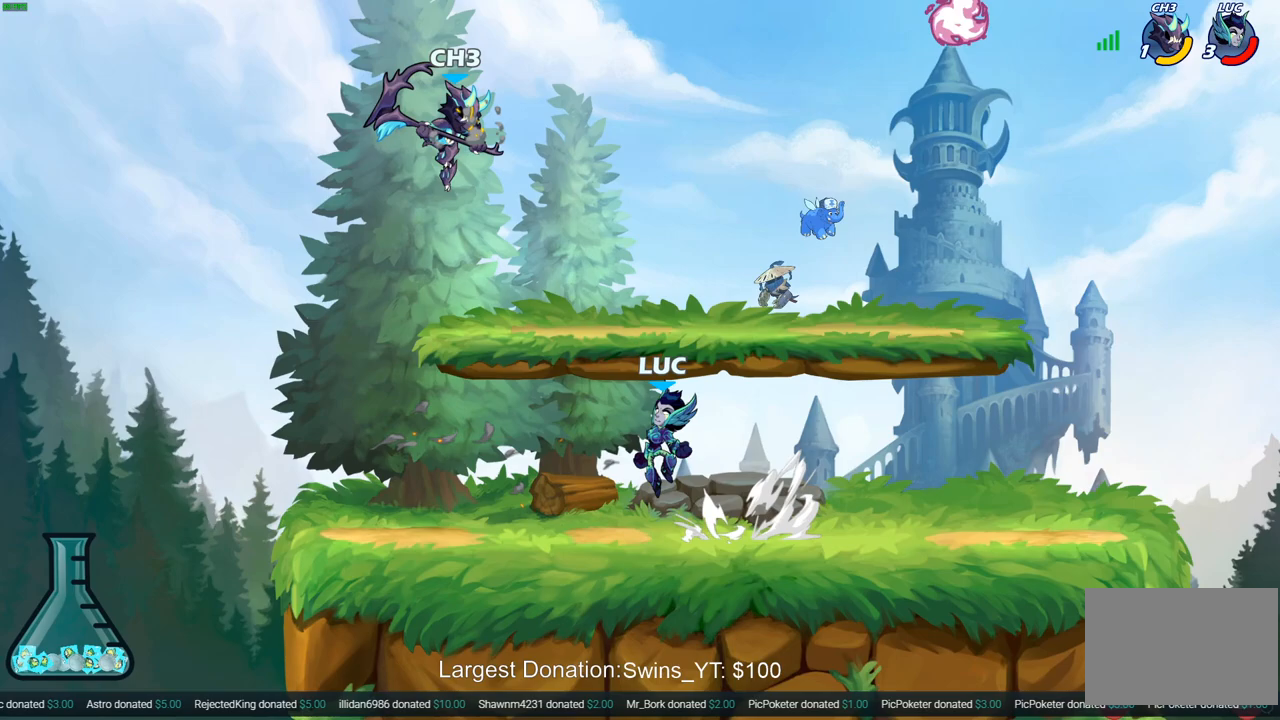
{"buttons": [], "left_stick": "right", "right_stick": "center", "events": [[17, "CROSS", "up"], [100, "CIRCLE", "up"], [100, "left_stick", "left"], [383, "left_stick", "right"]]}
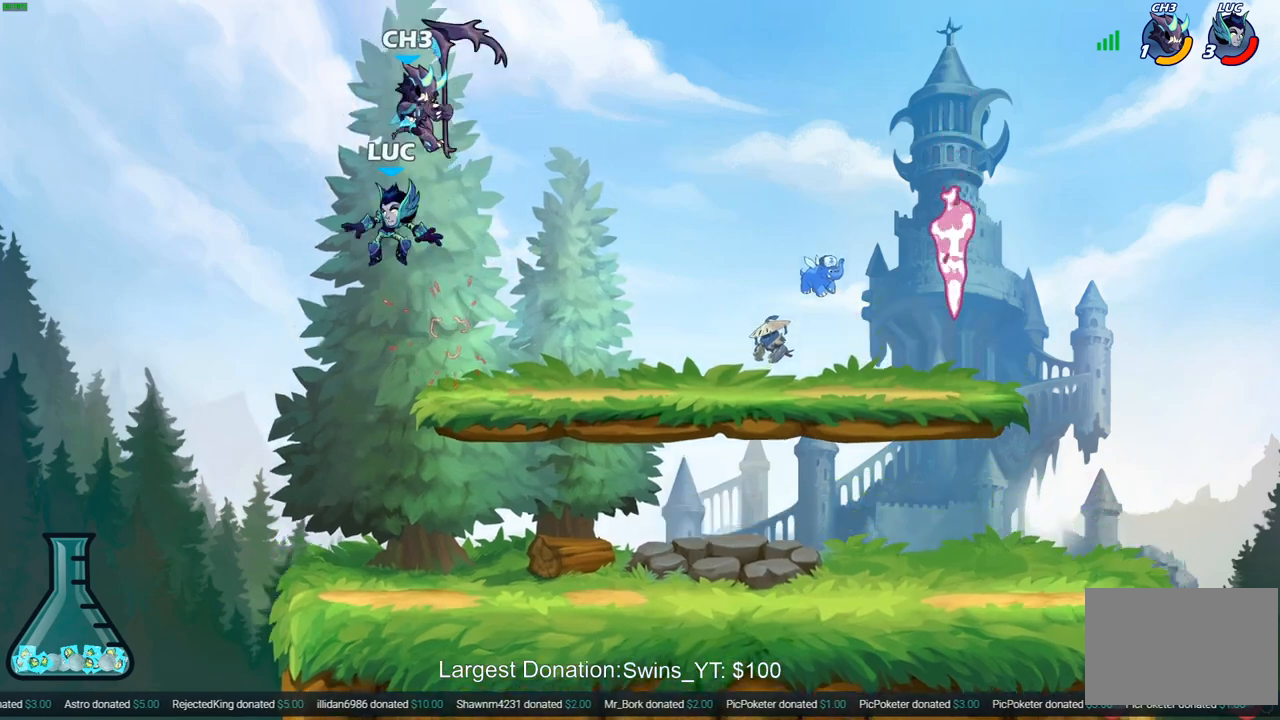
{"buttons": [], "left_stick": "center", "right_stick": "center", "events": [[50, "CROSS", "down"], [117, "SQUARE", "down"], [117, "left_stick", "center"], [133, "CROSS", "up"], [167, "SQUARE", "up"]]}
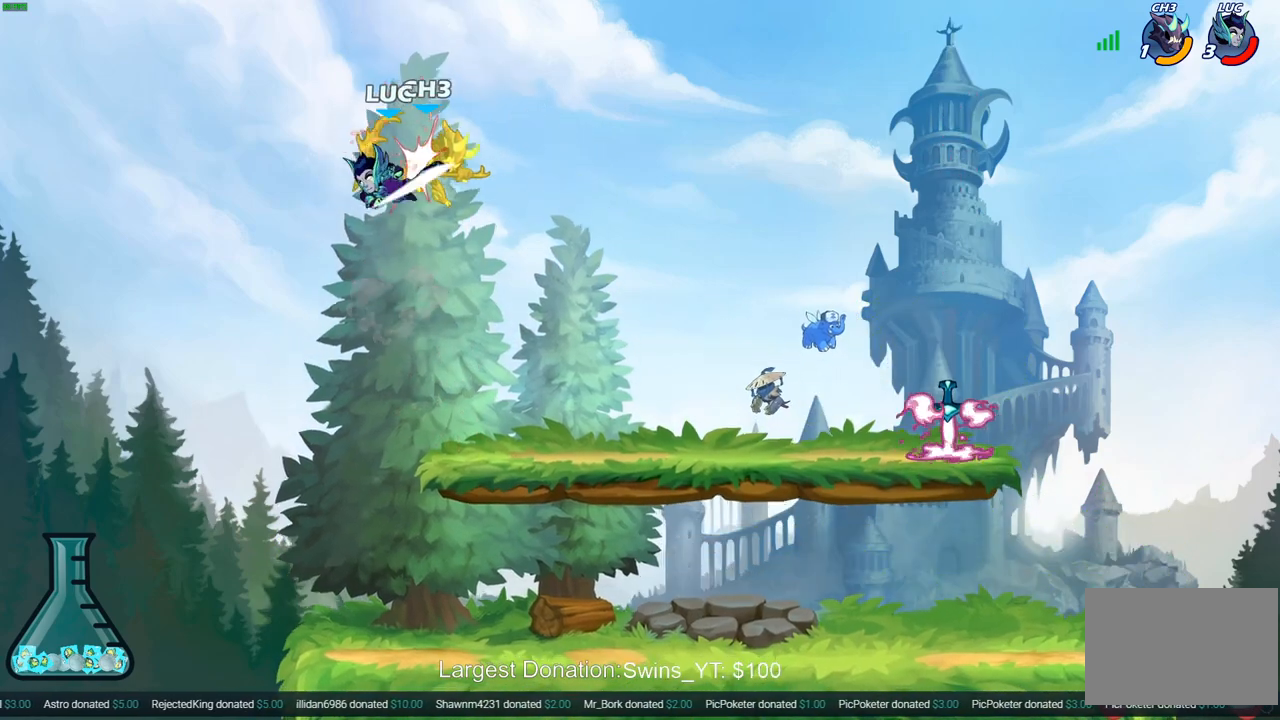
{"buttons": [], "left_stick": "down-right", "right_stick": "center", "events": [[67, "left_stick", "up-right"], [150, "left_stick", "right"], [467, "left_stick", "down-right"]]}
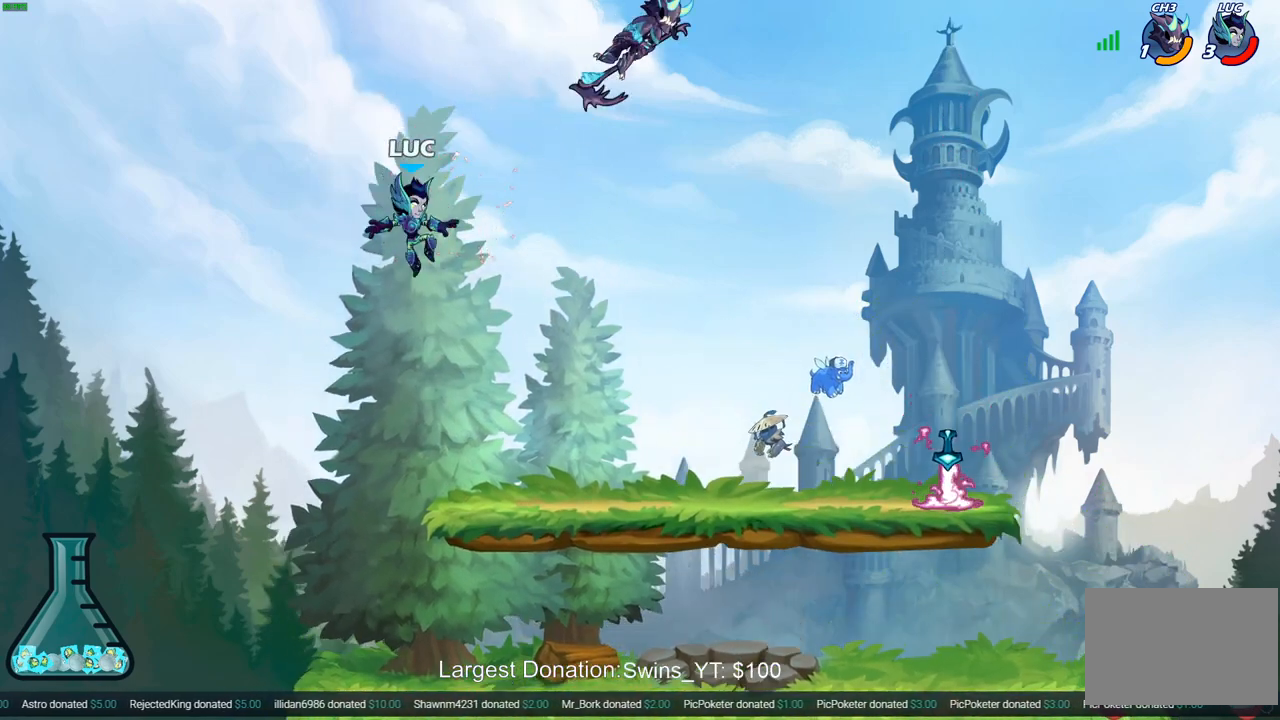
{"buttons": ["CIRCLE"], "left_stick": "center", "right_stick": "center", "events": [[233, "left_stick", "right"], [383, "R2", "down"], [433, "CIRCLE", "down"], [450, "left_stick", "center"], [500, "R2", "up"]]}
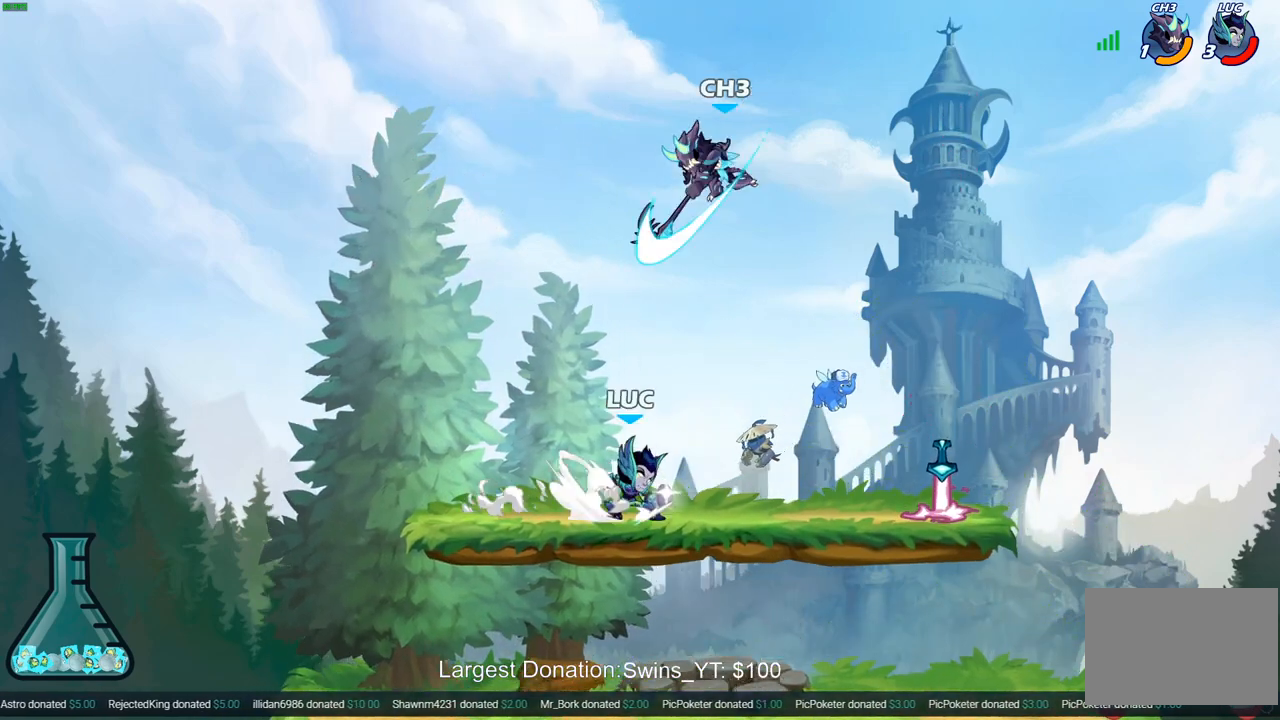
{"buttons": [], "left_stick": "left", "right_stick": "center", "events": [[17, "CIRCLE", "up"], [117, "left_stick", "left"], [267, "left_stick", "center"], [483, "left_stick", "left"]]}
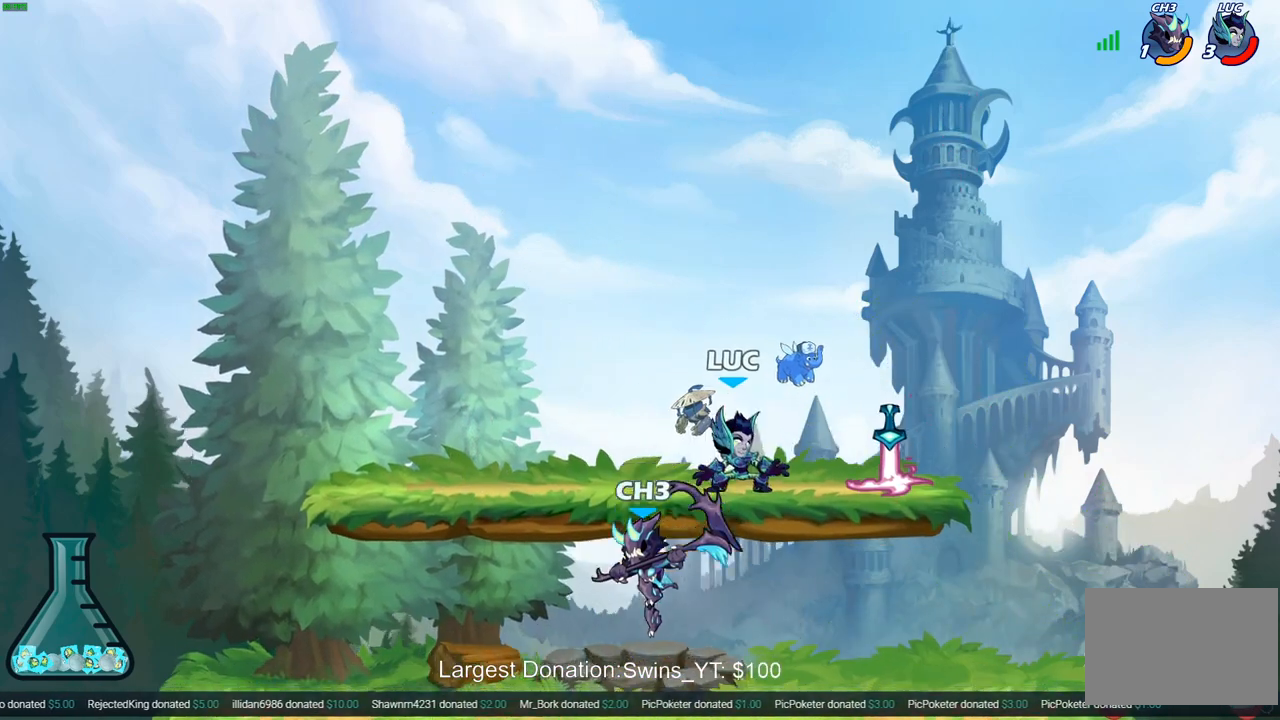
{"buttons": [], "left_stick": "down-left", "right_stick": "center", "events": [[67, "CROSS", "down"], [183, "left_stick", "up"], [200, "CROSS", "up"], [333, "left_stick", "down-left"]]}
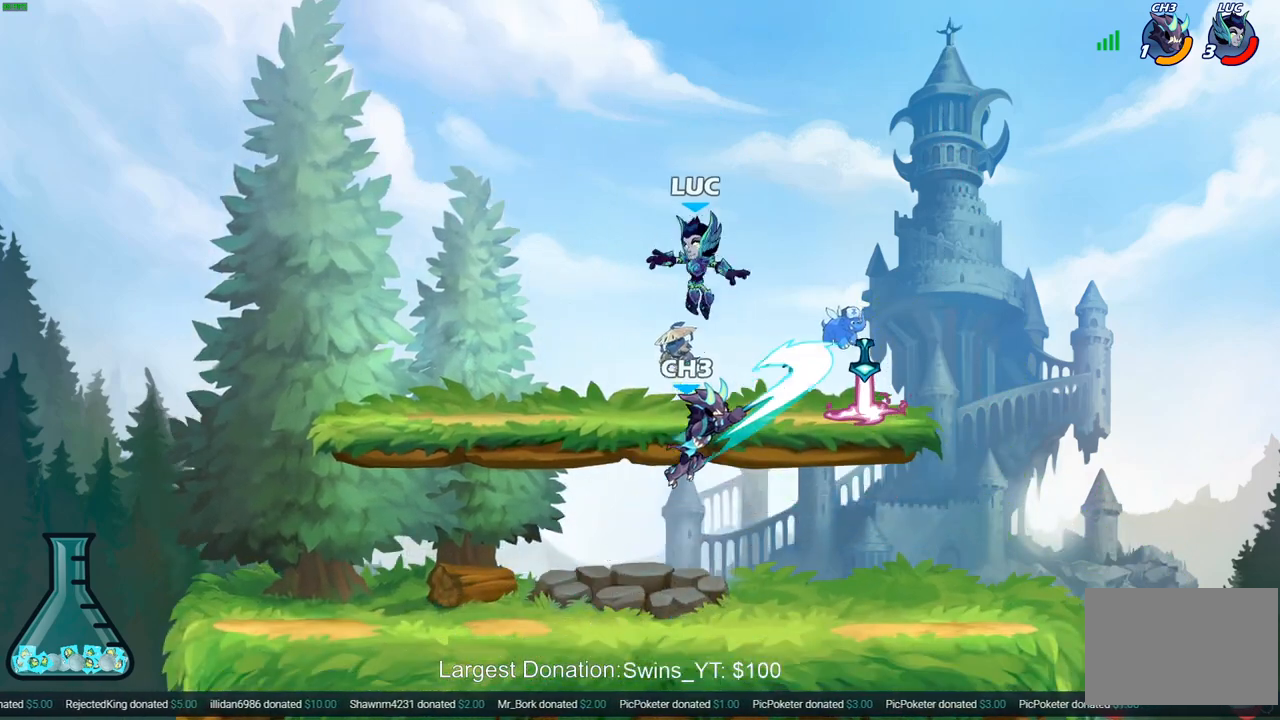
{"buttons": ["SQUARE"], "left_stick": "center", "right_stick": "center", "events": [[250, "left_stick", "down-right"], [300, "left_stick", "center"], [417, "CROSS", "down"], [450, "CROSS", "up"], [467, "SQUARE", "down"]]}
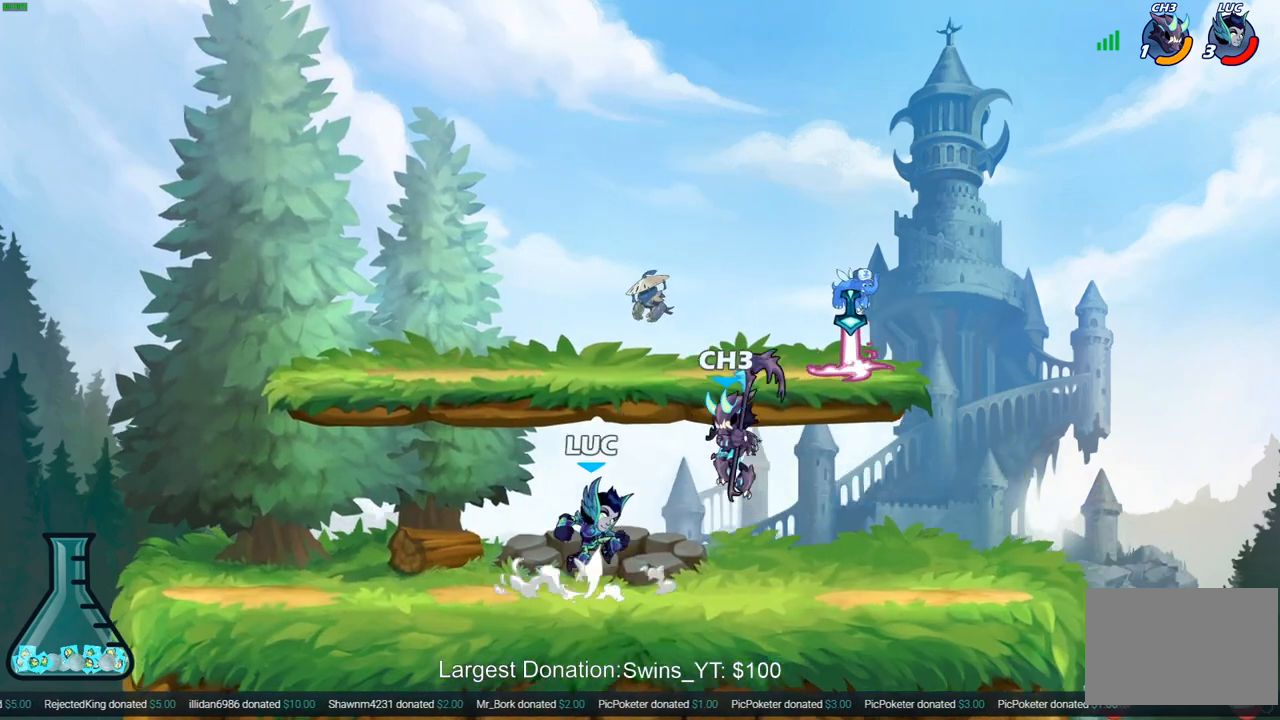
{"buttons": [], "left_stick": "right", "right_stick": "center", "events": [[50, "SQUARE", "up"], [250, "left_stick", "up-right"], [300, "left_stick", "center"], [467, "left_stick", "right"]]}
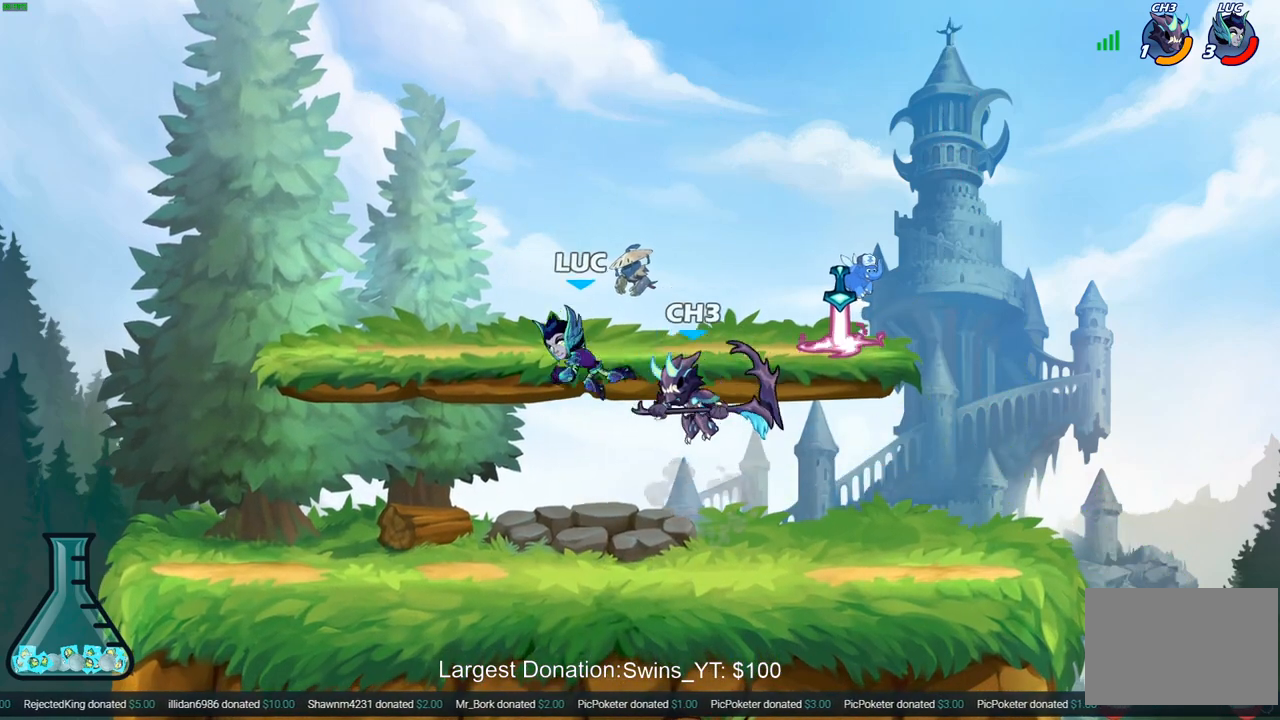
{"buttons": [], "left_stick": "left", "right_stick": "center", "events": [[233, "R2", "down"], [383, "left_stick", "up"], [450, "left_stick", "left"], [500, "R2", "up"]]}
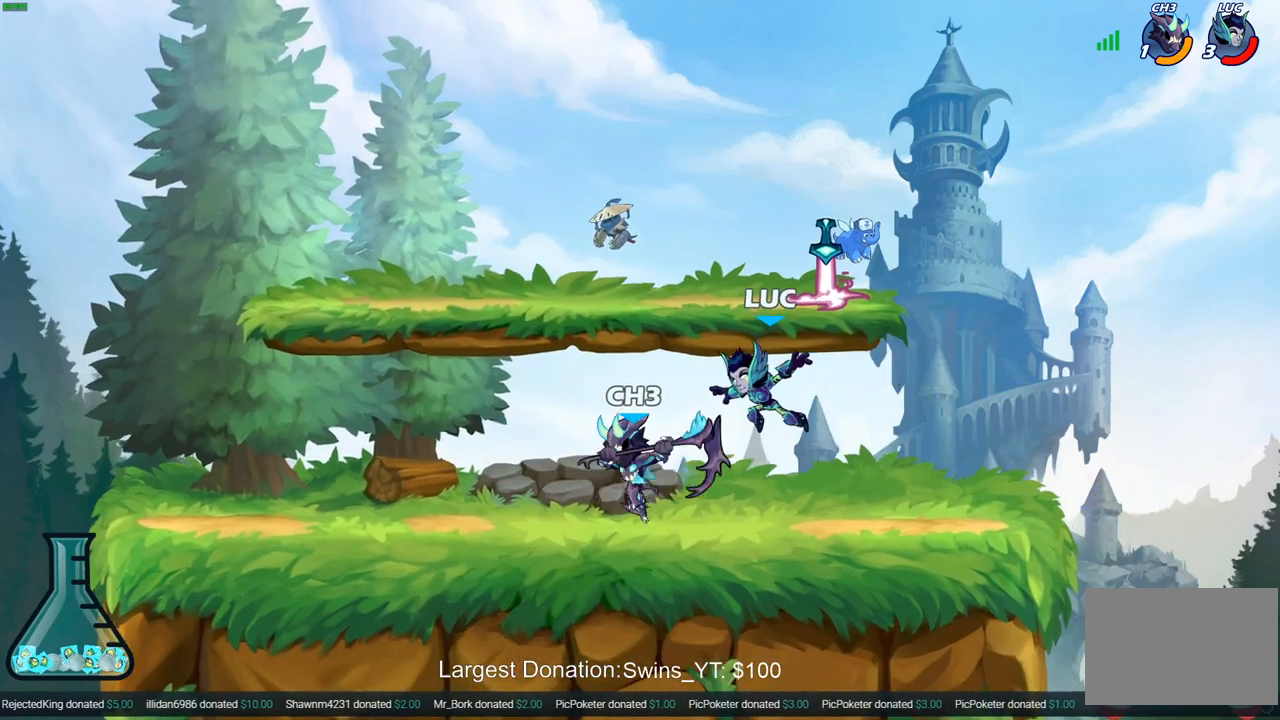
{"buttons": [], "left_stick": "left", "right_stick": "center", "events": [[150, "CROSS", "down"], [250, "SQUARE", "down"], [283, "CROSS", "up"], [300, "SQUARE", "up"]]}
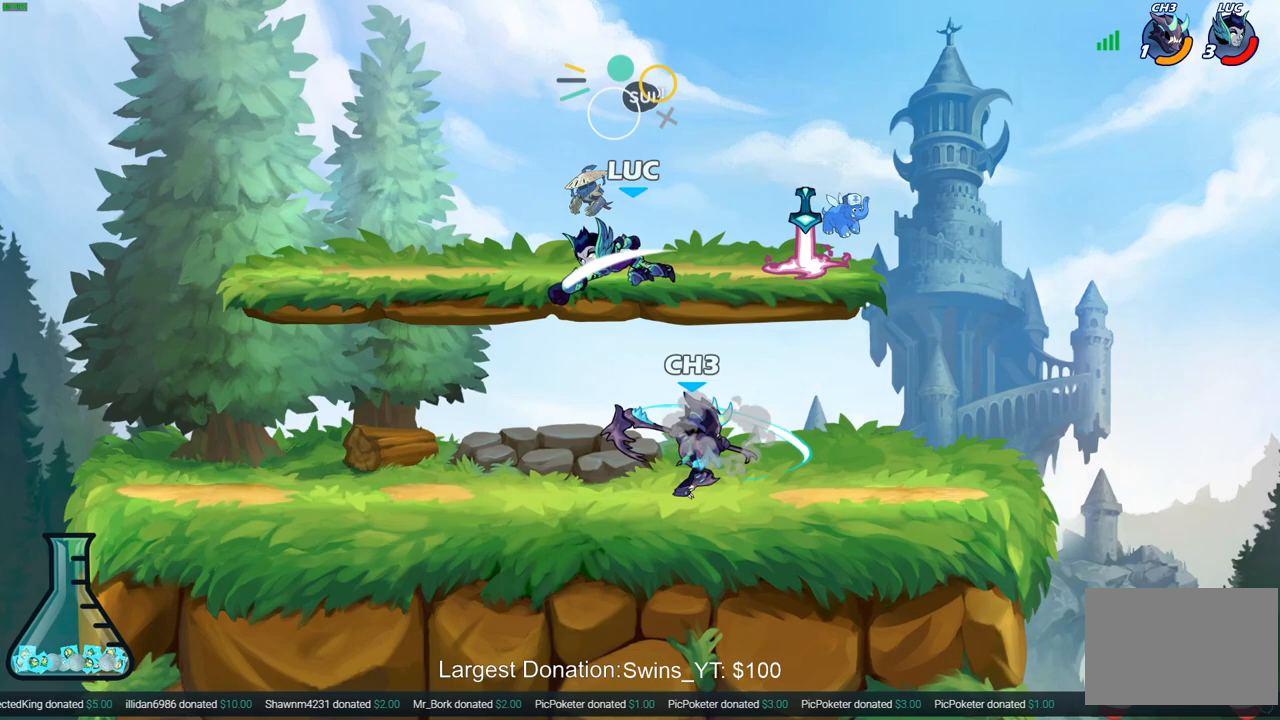
{"buttons": [], "left_stick": "down-left", "right_stick": "center", "events": [[167, "left_stick", "down-right"], [317, "left_stick", "down-left"]]}
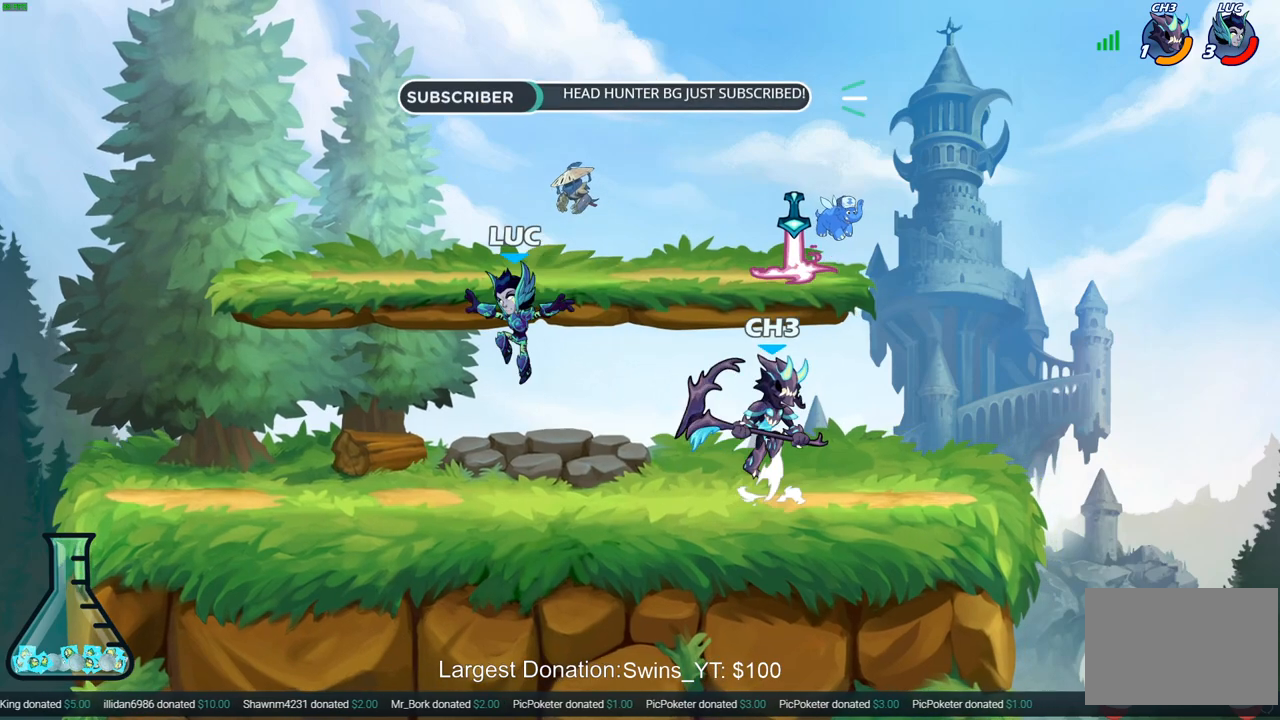
{"buttons": ["CIRCLE", "R2"], "left_stick": "right", "right_stick": "center", "events": [[200, "left_stick", "right"], [450, "R2", "down"], [500, "CIRCLE", "down"]]}
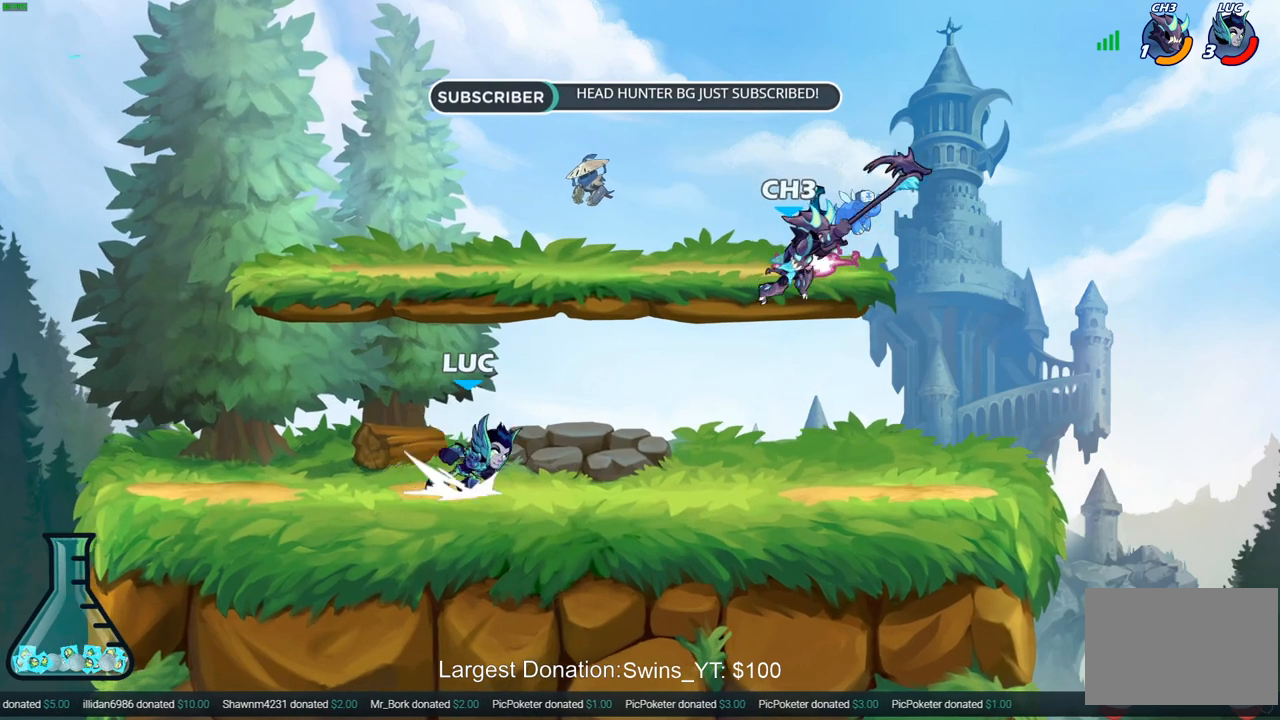
{"buttons": [], "left_stick": "up-right", "right_stick": "center", "events": [[67, "R2", "up"], [83, "CIRCLE", "up"], [383, "left_stick", "up-right"]]}